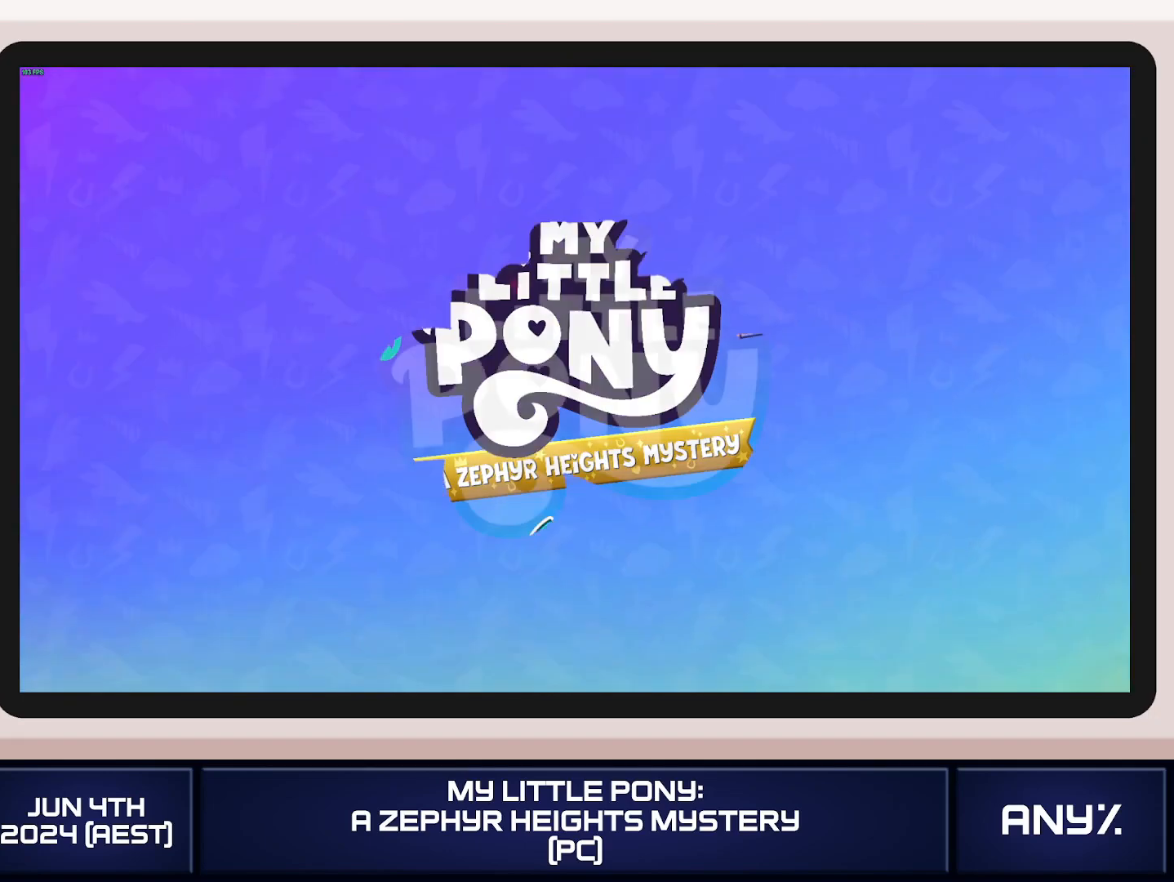
Gameplay with a controller (Xbox layout); each line is a JSON object with the inputs held at the frame after it. "button_events" lists button changes between this image and that frame as [ms after this image, input, new state], when the widget could be followed in between (sticks are given only as held states). This document gives stick clicks only as held states, not as events. Not read: keyboard_mouse.
{"buttons": [], "left_stick": "center", "right_stick": "center", "button_events": [[301, "A", "down"], [367, "A", "up"]]}
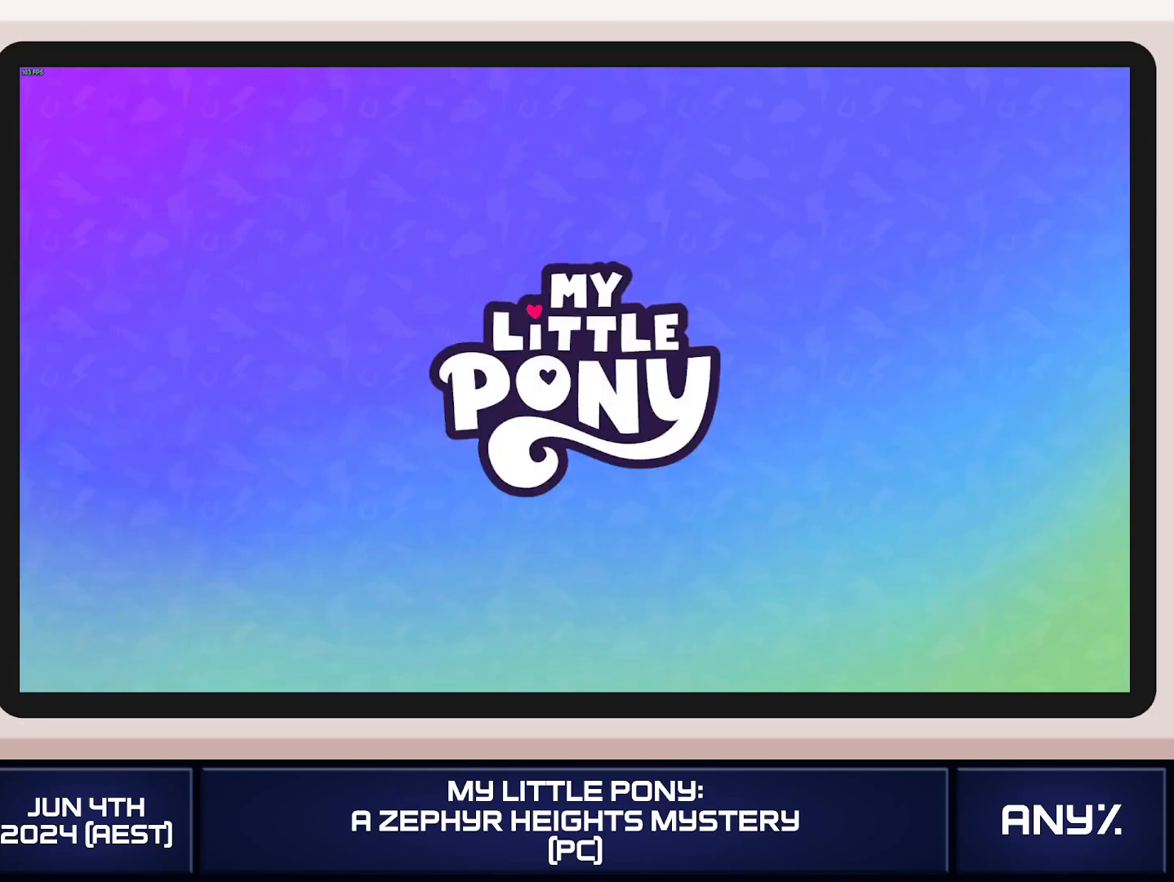
{"buttons": [], "left_stick": "center", "right_stick": "center", "button_events": [[50, "A", "down"], [117, "A", "up"], [183, "A", "down"], [450, "A", "up"]]}
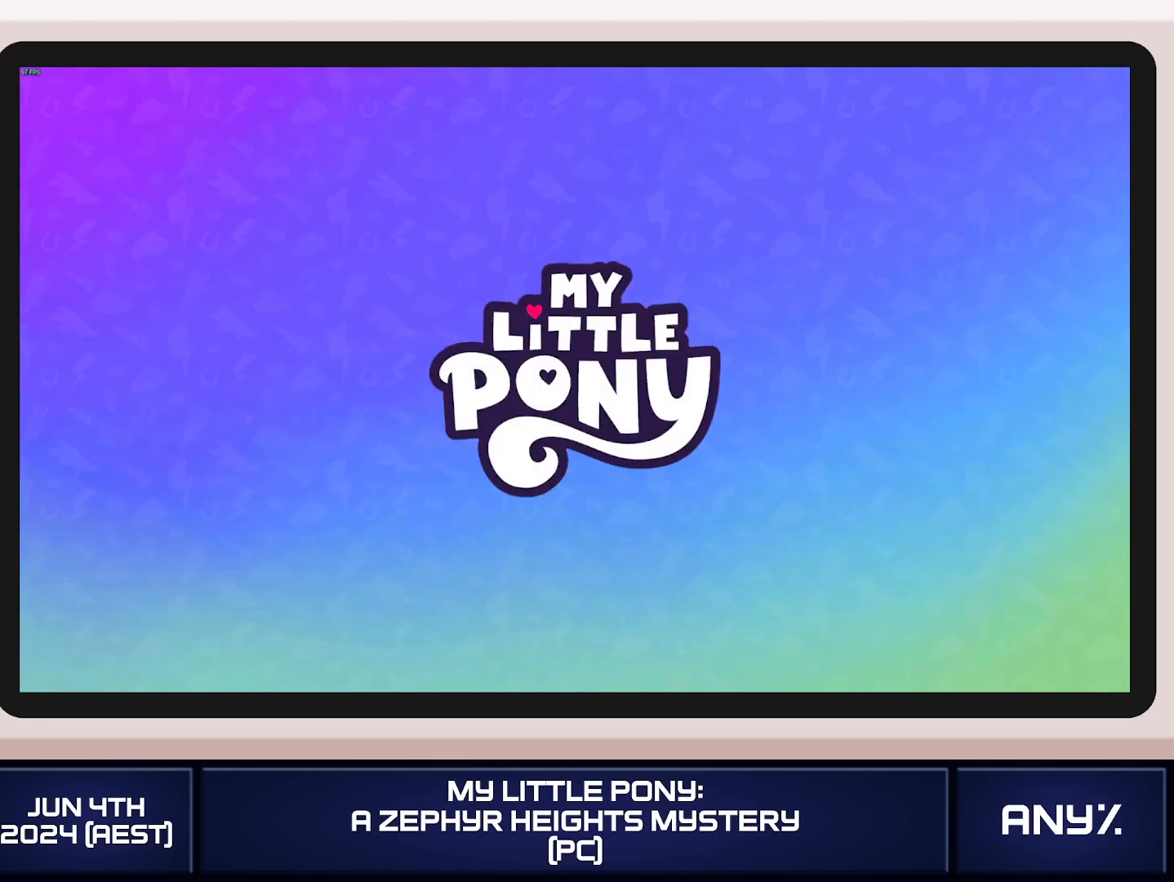
{"buttons": [], "left_stick": "center", "right_stick": "center", "button_events": [[34, "A", "down"], [84, "A", "up"]]}
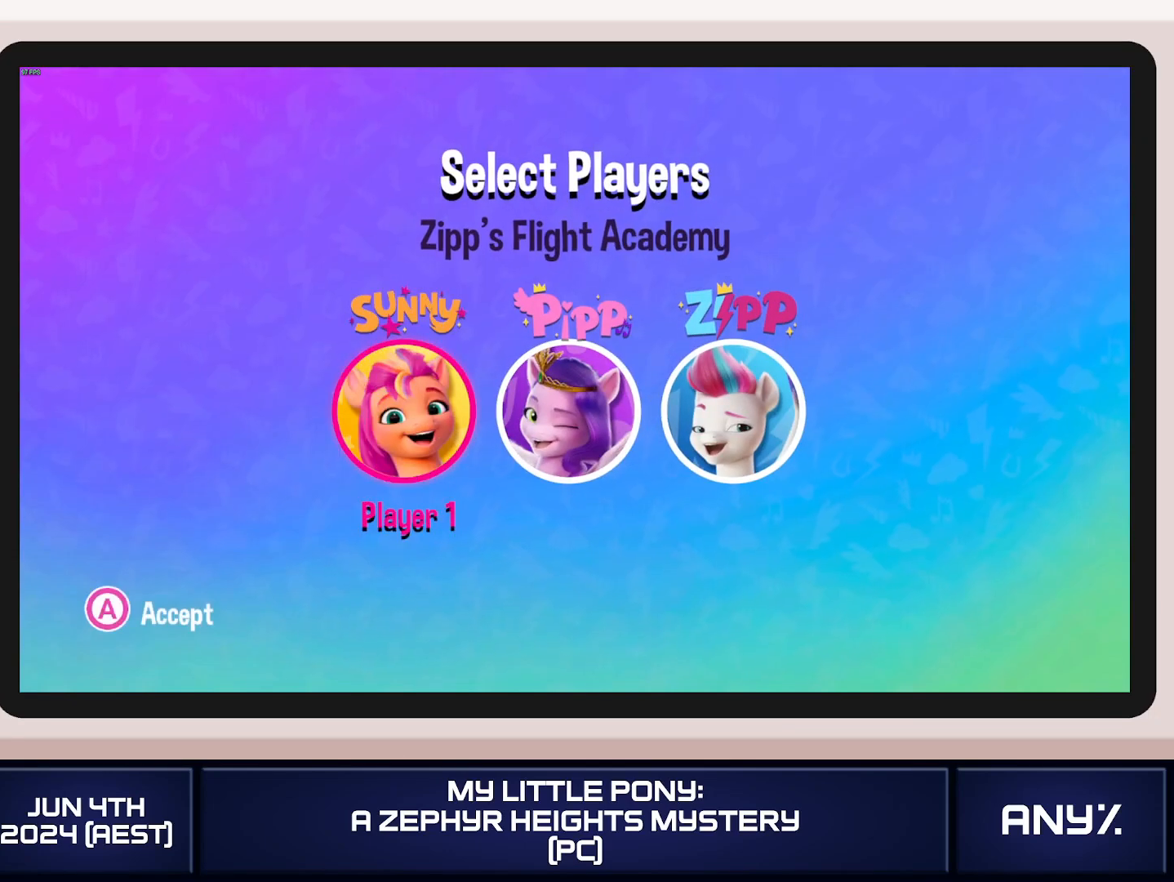
{"buttons": ["A"], "left_stick": "center", "right_stick": "center", "button_events": [[300, "A", "down"], [367, "A", "up"], [467, "A", "down"]]}
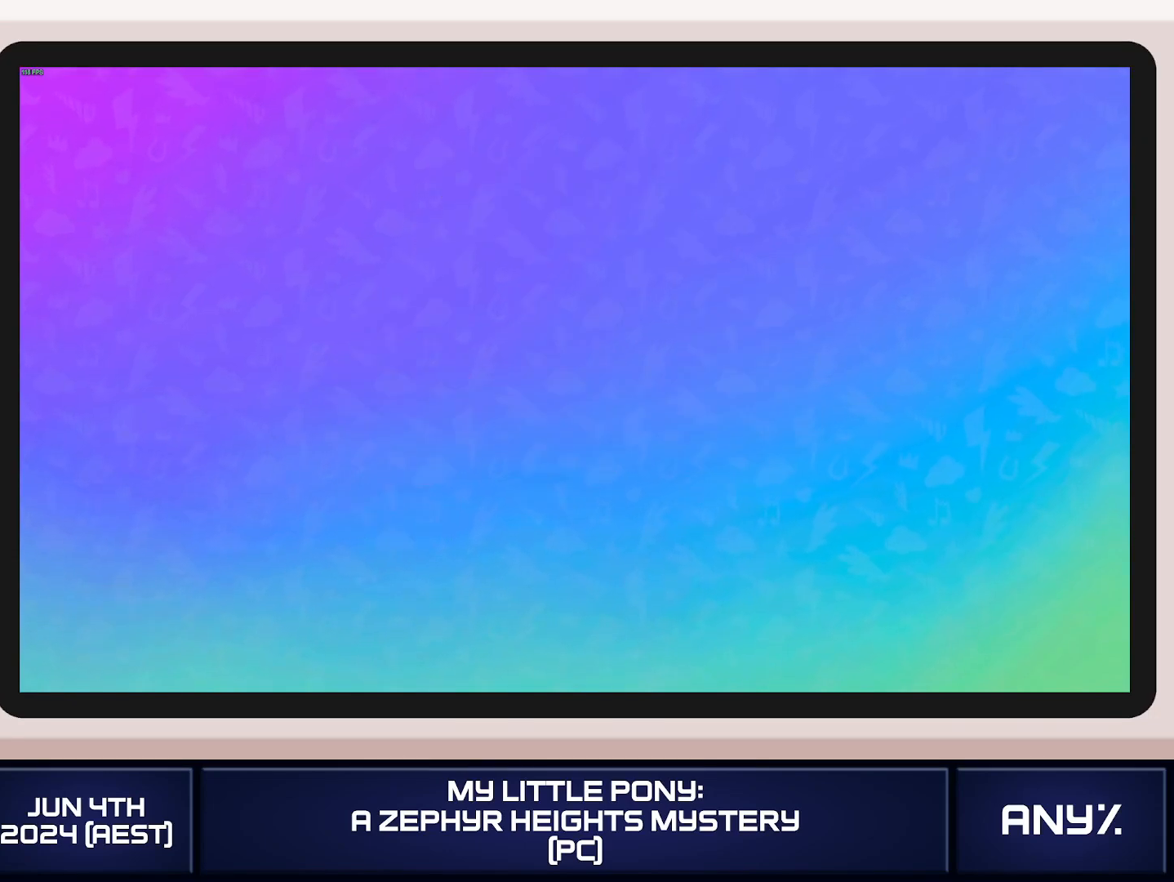
{"buttons": [], "left_stick": "center", "right_stick": "center", "button_events": [[17, "A", "up"], [251, "A", "down"], [351, "A", "up"]]}
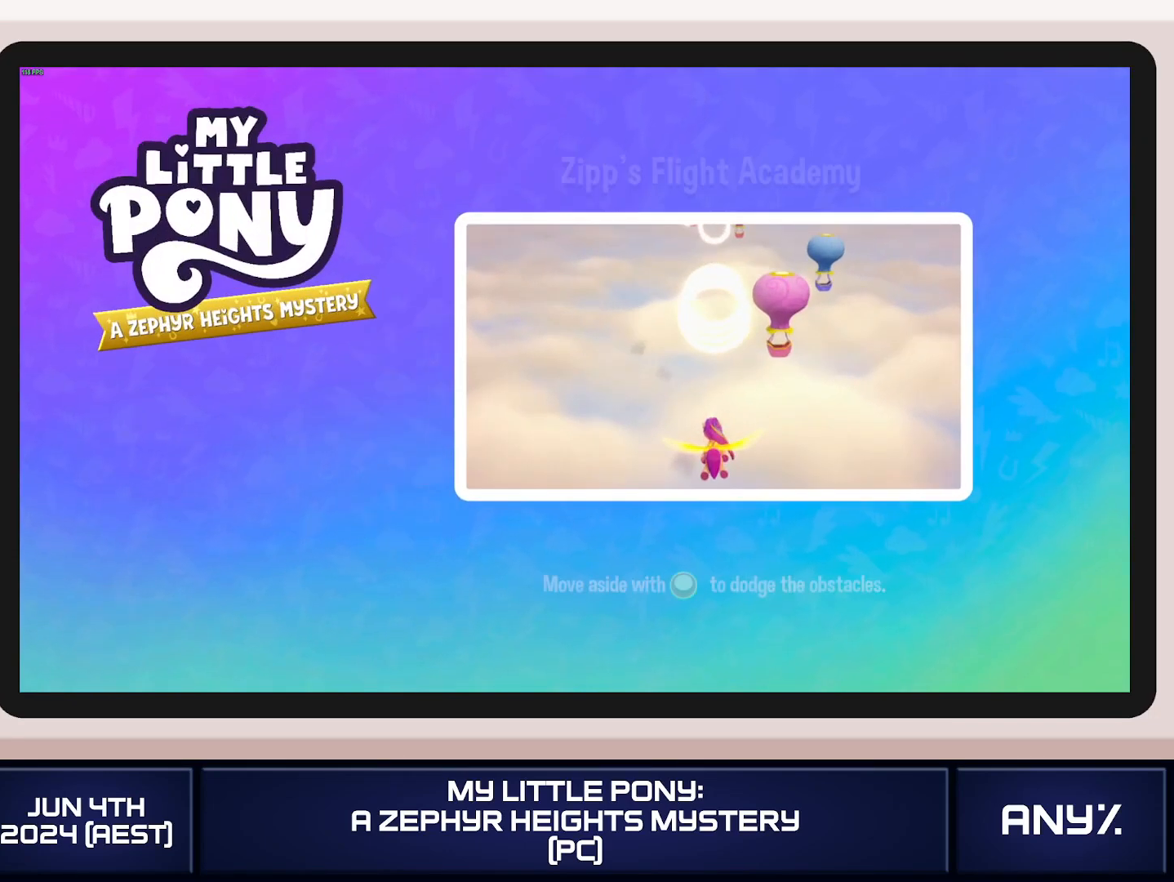
{"buttons": [], "left_stick": "center", "right_stick": "center", "button_events": [[50, "A", "down"], [150, "A", "up"], [233, "A", "down"], [300, "A", "up"], [400, "A", "down"], [467, "A", "up"]]}
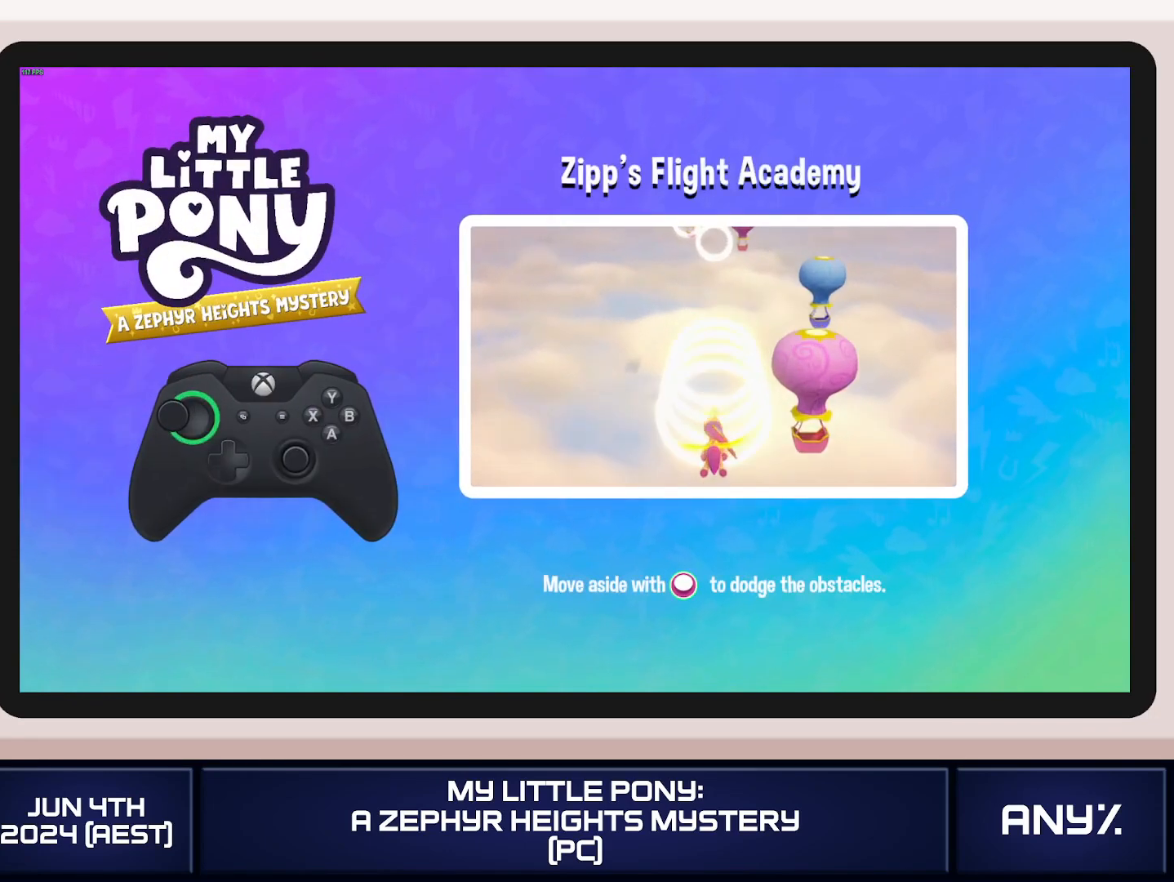
{"buttons": ["A"], "left_stick": "center", "right_stick": "center", "button_events": [[67, "A", "down"], [234, "A", "up"], [334, "A", "down"], [417, "A", "up"], [467, "A", "down"]]}
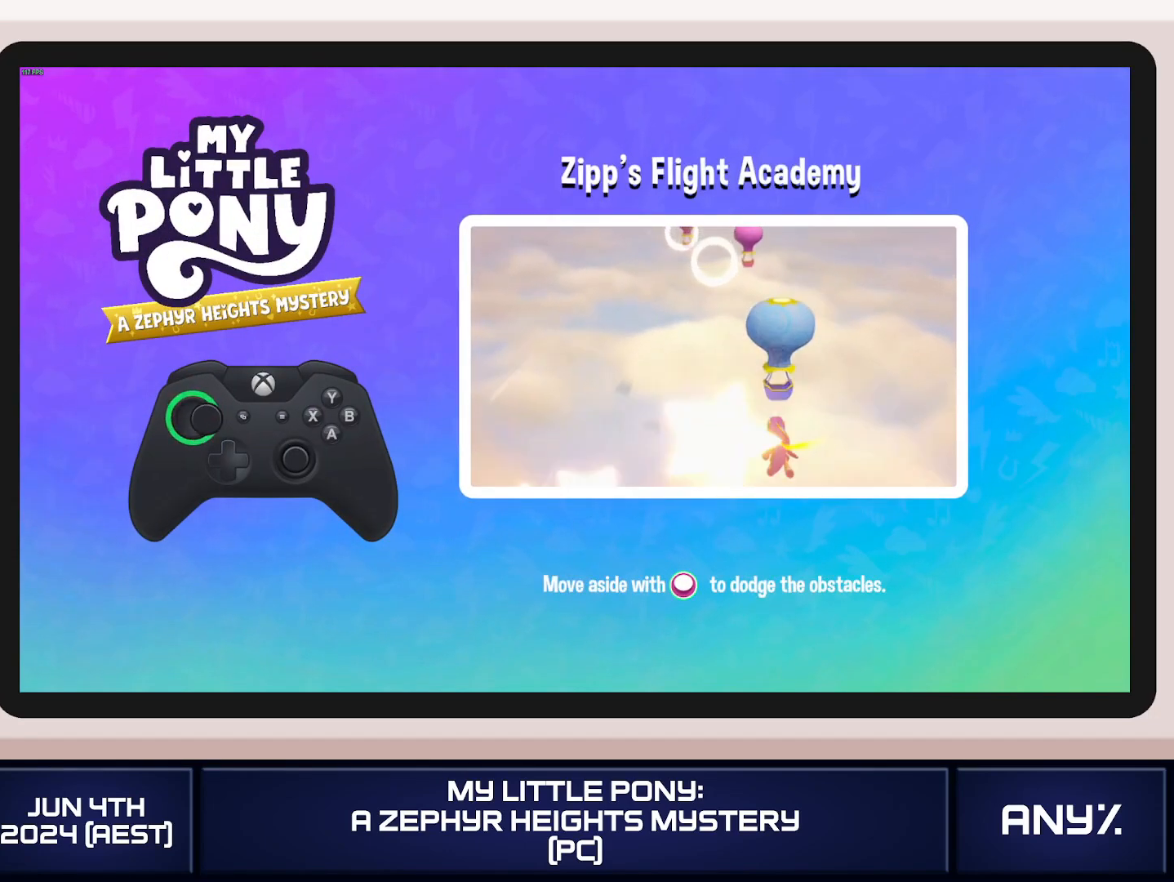
{"buttons": ["A"], "left_stick": "center", "right_stick": "center", "button_events": []}
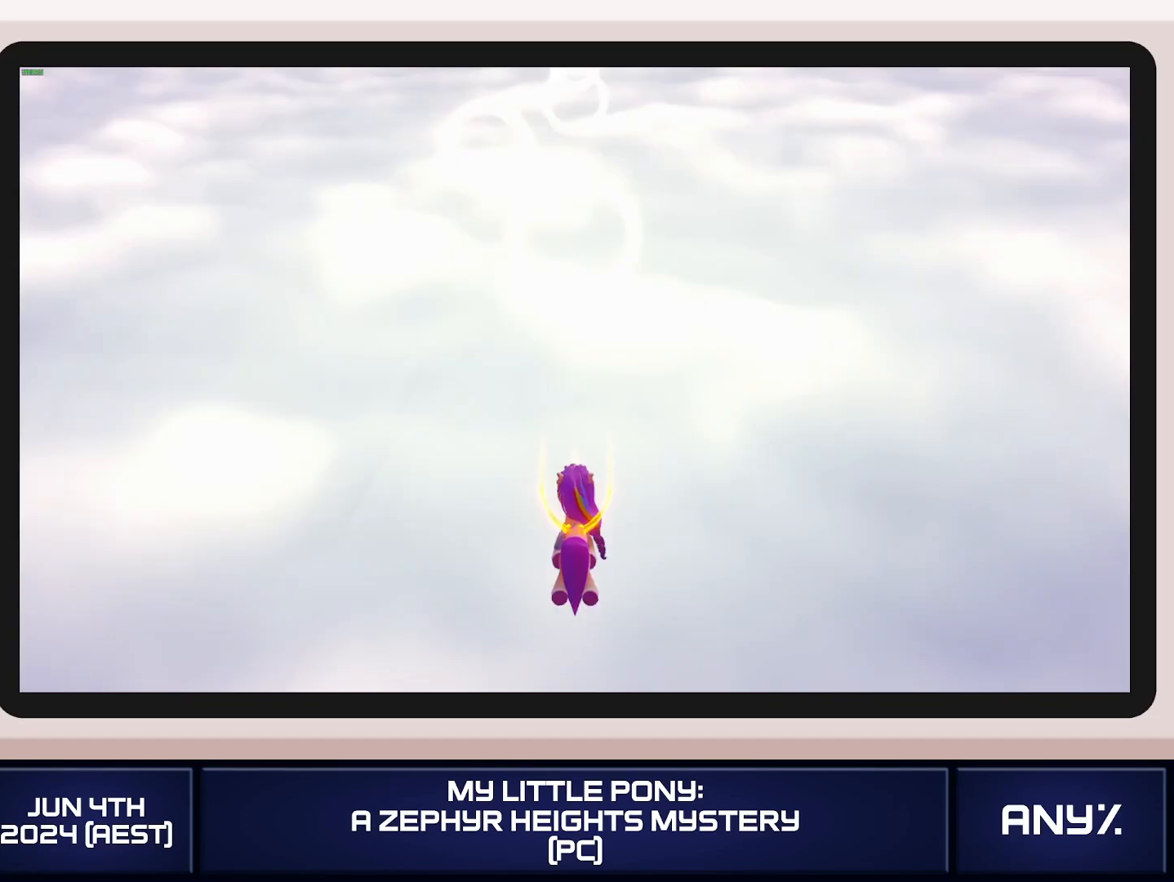
{"buttons": [], "left_stick": "center", "right_stick": "center", "button_events": [[267, "A", "up"]]}